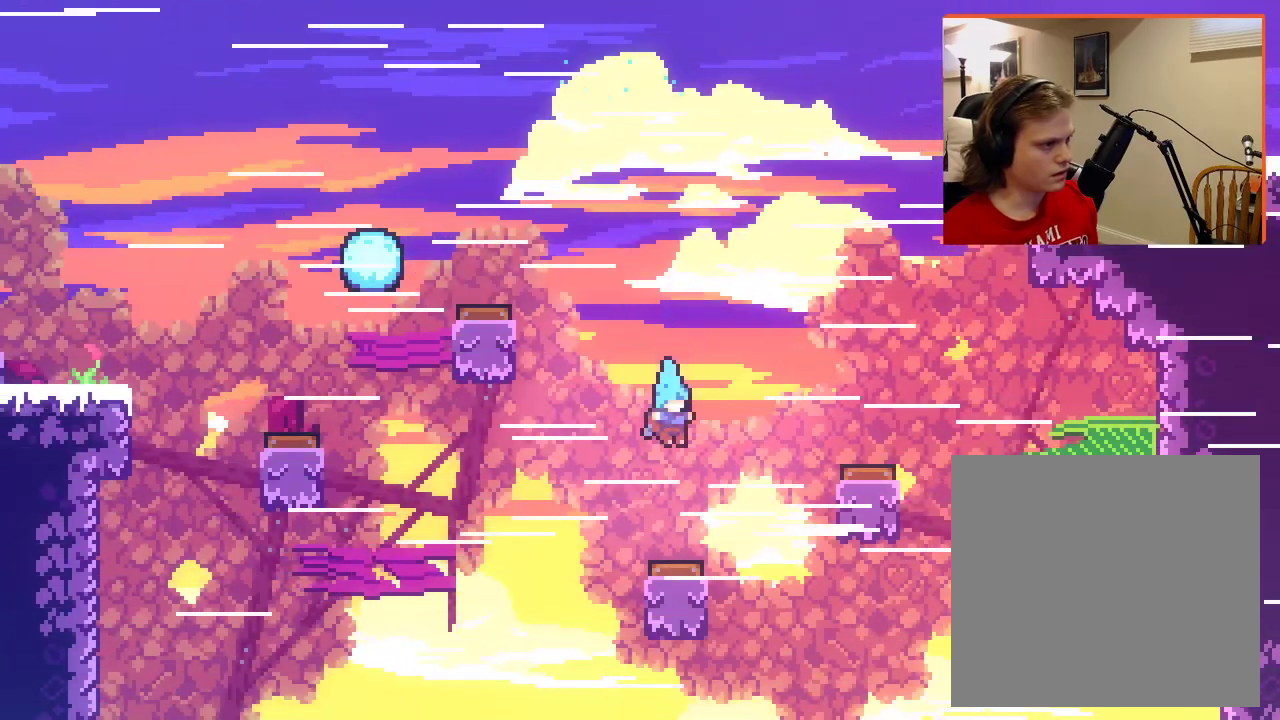
Gameplay with a controller (Xbox layout); each line is a JSON object with the inputs held at the frame after it. "events" lists button and stick changes between this image and that frame as [ms after this image, input, new state], when the widget could be followed in between.
{"buttons": ["L2"], "left_stick": "up-right", "right_stick": "center", "events": [[417, "left_stick", "up-right"]]}
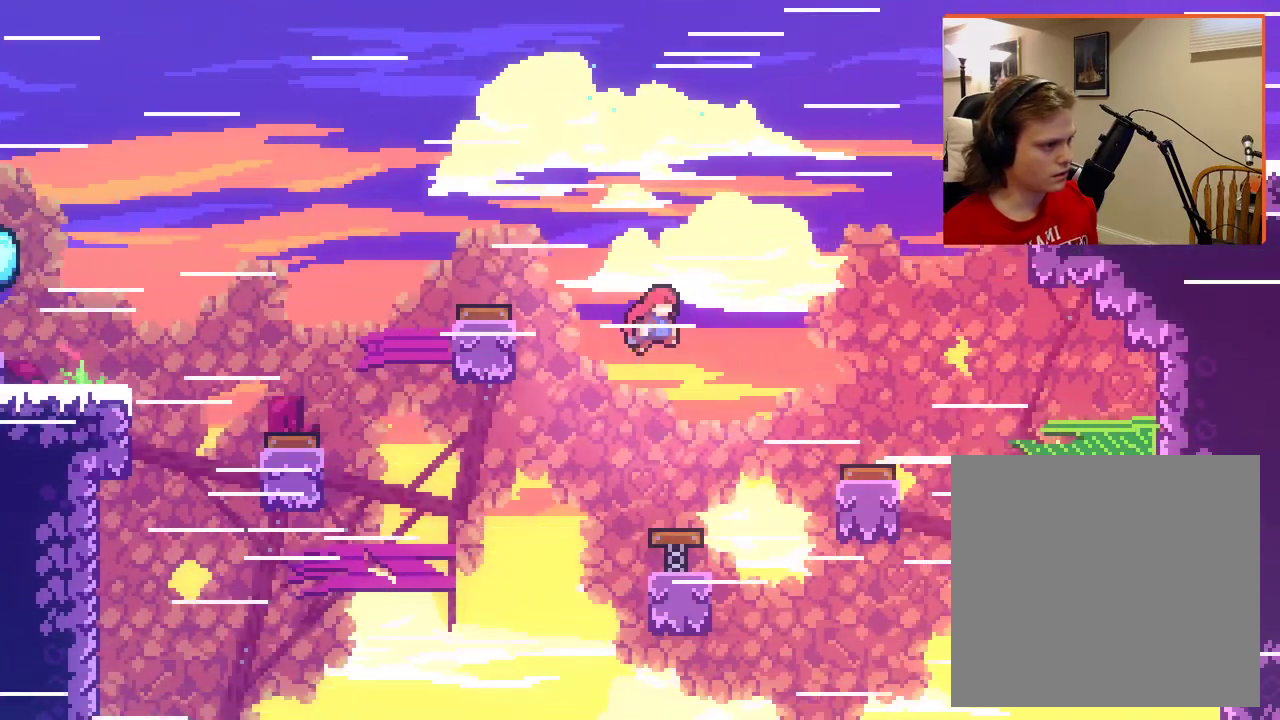
{"buttons": ["L2"], "left_stick": "up-right", "right_stick": "center", "events": []}
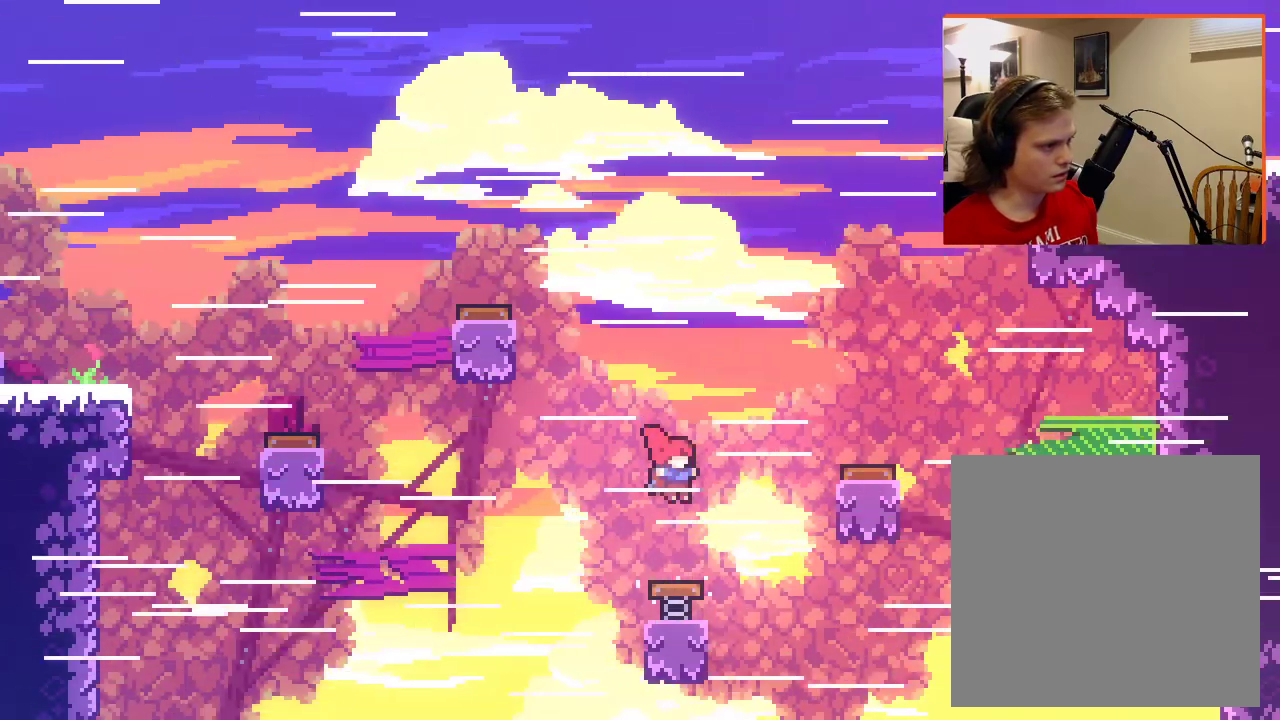
{"buttons": ["A", "L2"], "left_stick": "up-right", "right_stick": "center", "events": [[433, "A", "down"]]}
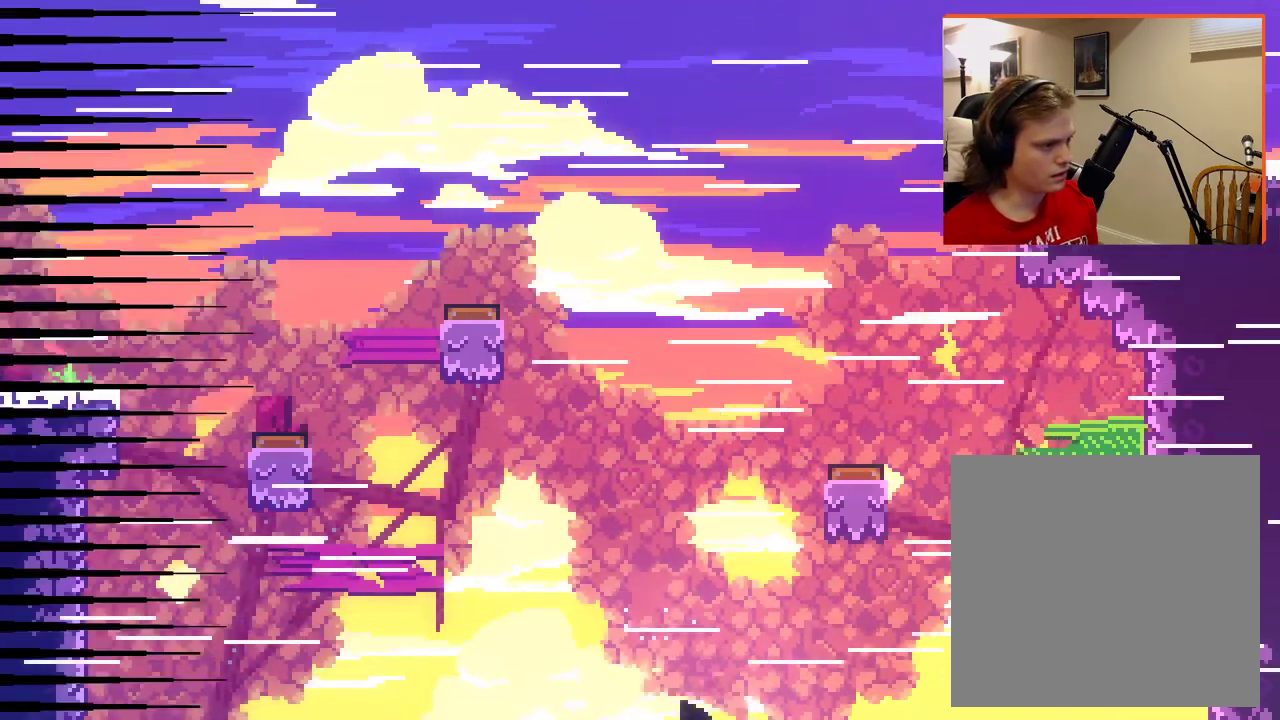
{"buttons": [], "left_stick": "up-right", "right_stick": "center", "events": [[283, "A", "up"], [350, "L2", "up"]]}
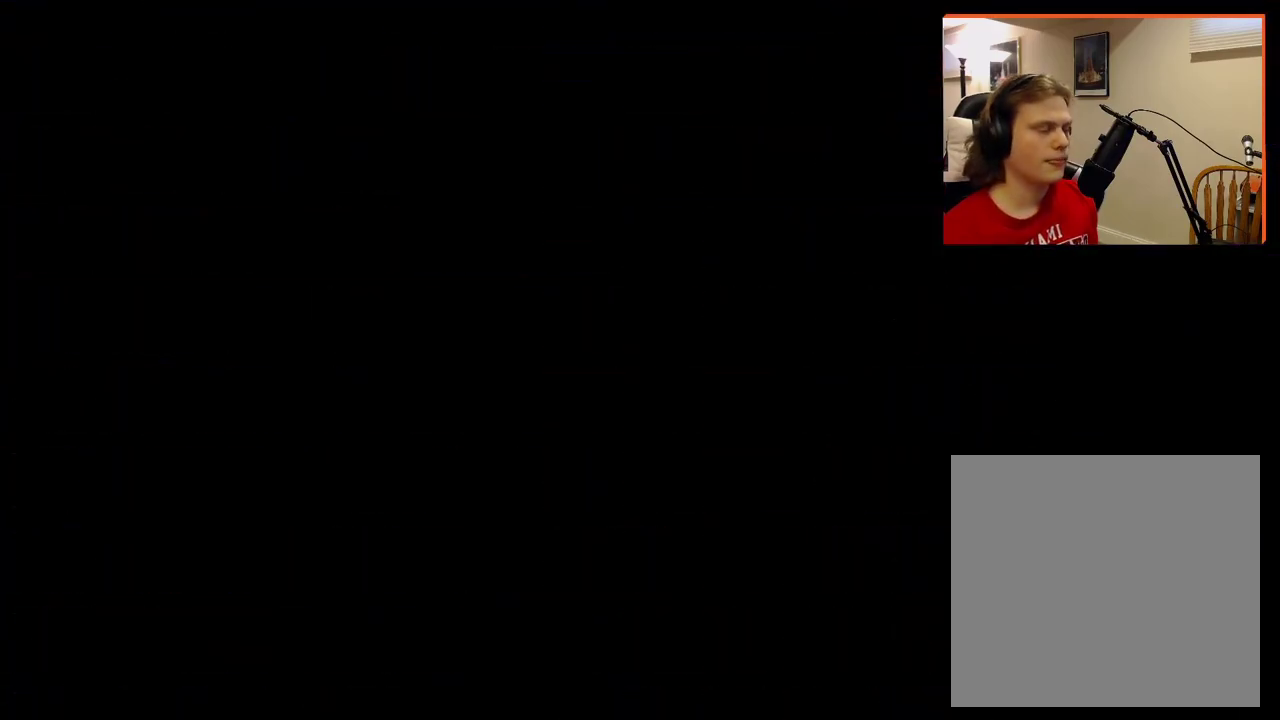
{"buttons": [], "left_stick": "center", "right_stick": "center", "events": [[50, "left_stick", "center"]]}
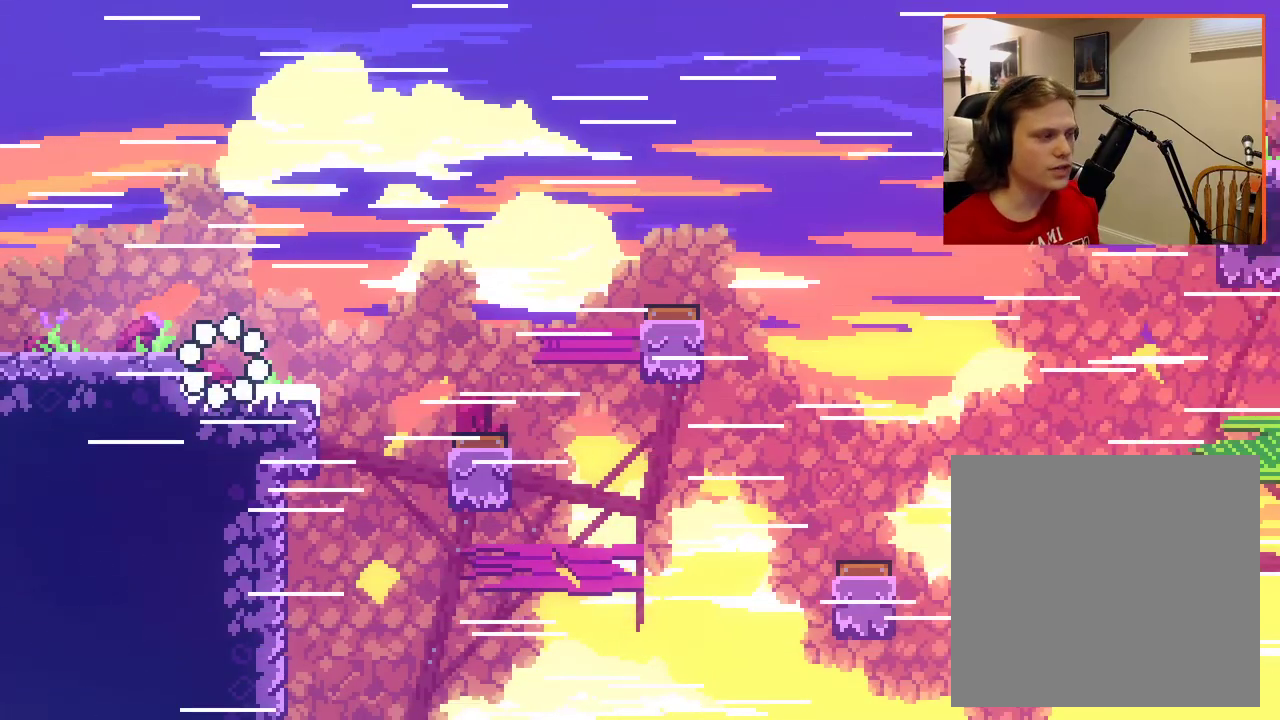
{"buttons": [], "left_stick": "right", "right_stick": "center", "events": [[300, "left_stick", "right"]]}
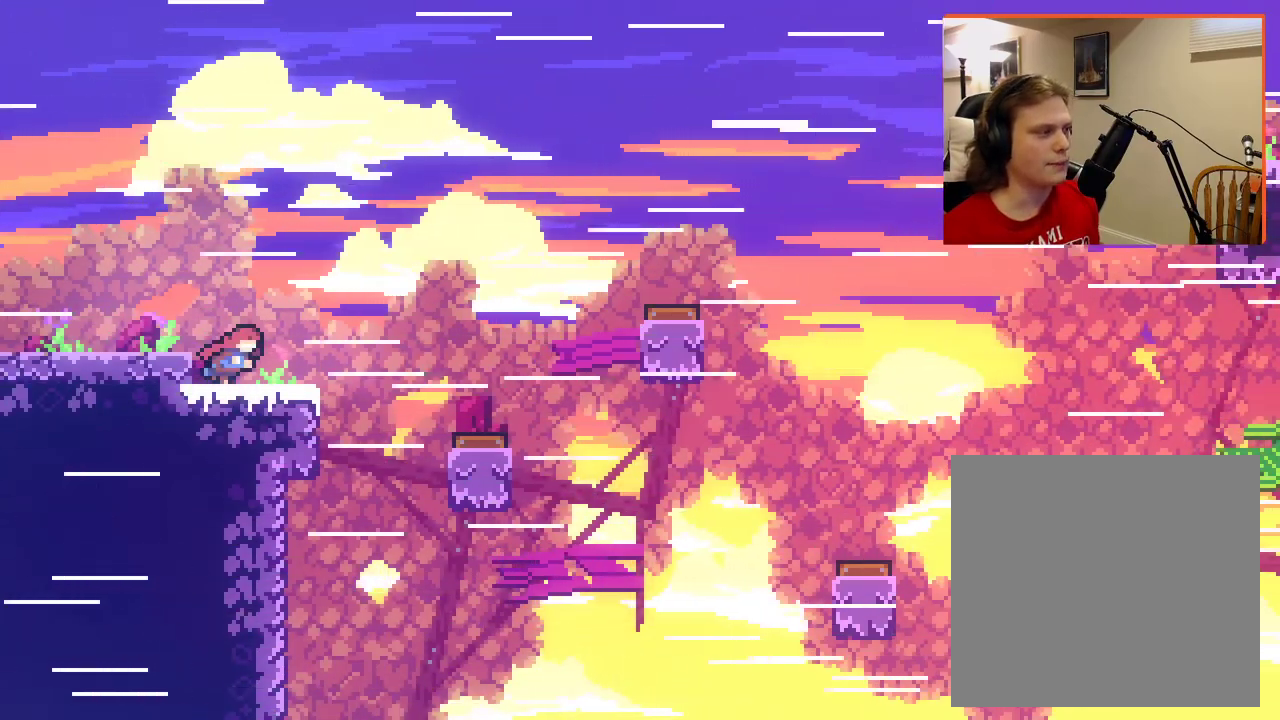
{"buttons": [], "left_stick": "up", "right_stick": "center", "events": [[150, "left_stick", "up-right"], [350, "left_stick", "up"]]}
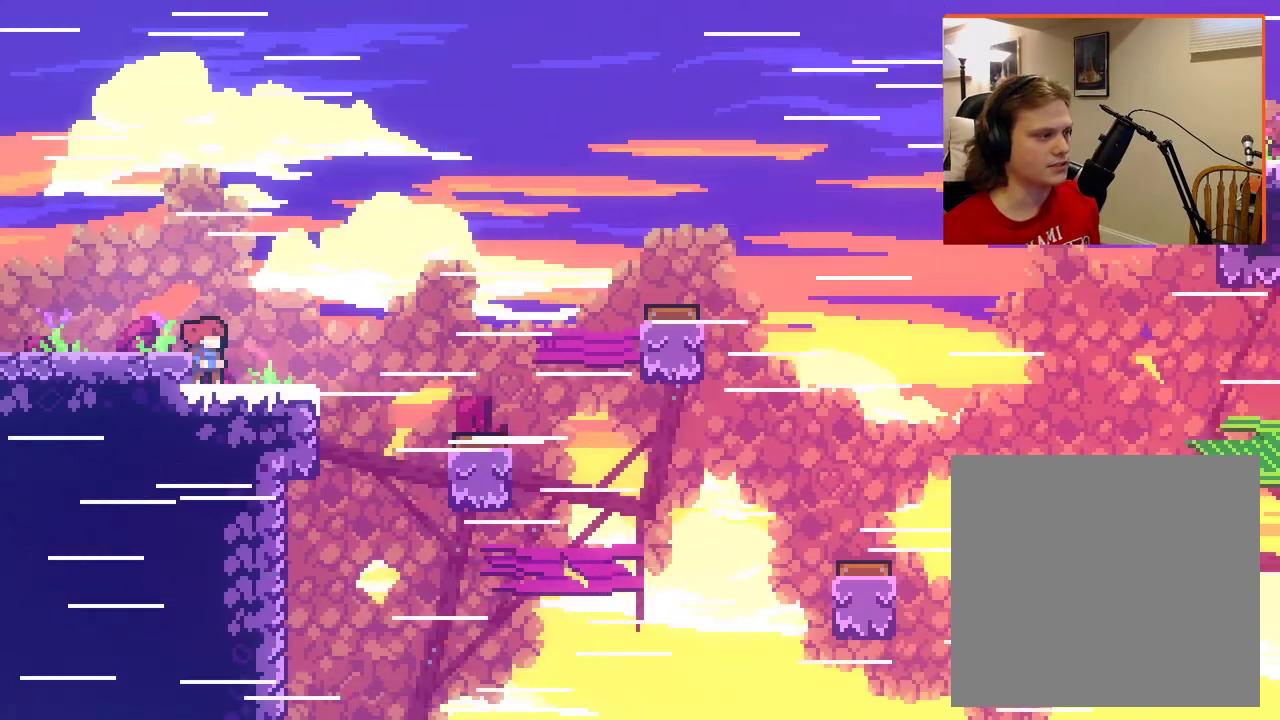
{"buttons": [], "left_stick": "right", "right_stick": "center", "events": [[17, "left_stick", "up-right"], [233, "left_stick", "center"], [317, "left_stick", "right"]]}
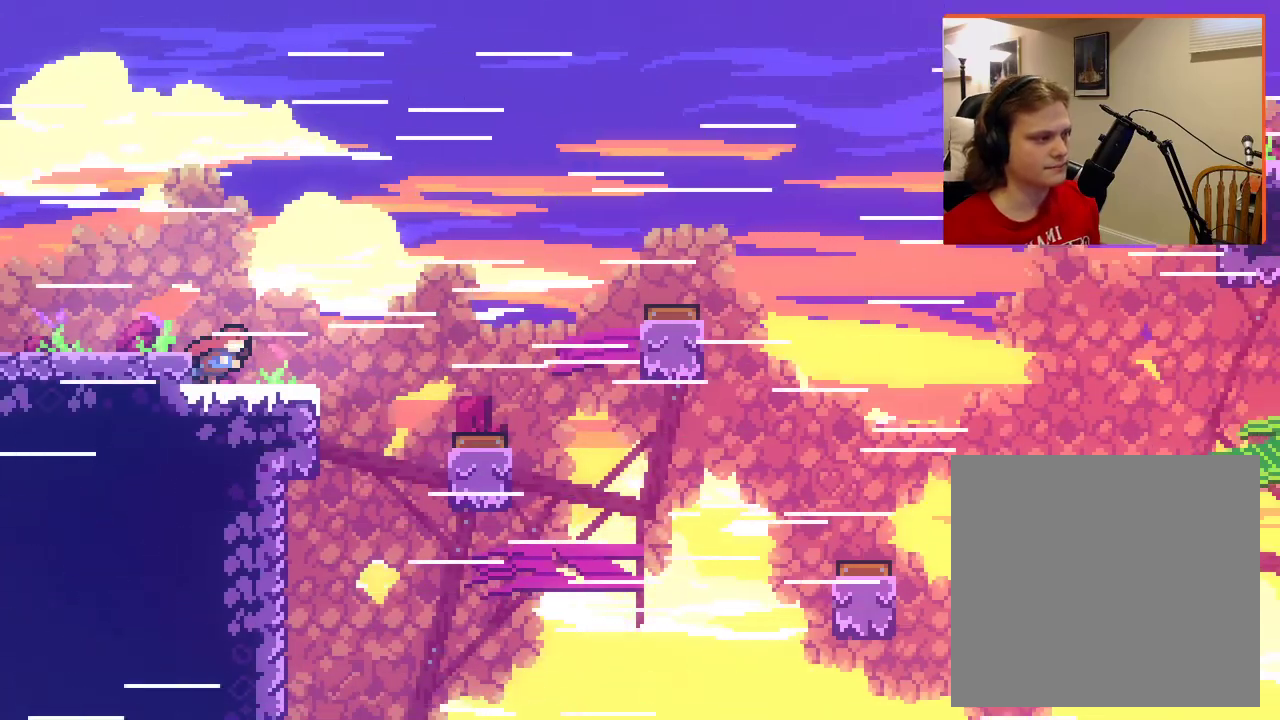
{"buttons": [], "left_stick": "right", "right_stick": "center", "events": [[217, "X", "down"], [367, "X", "up"]]}
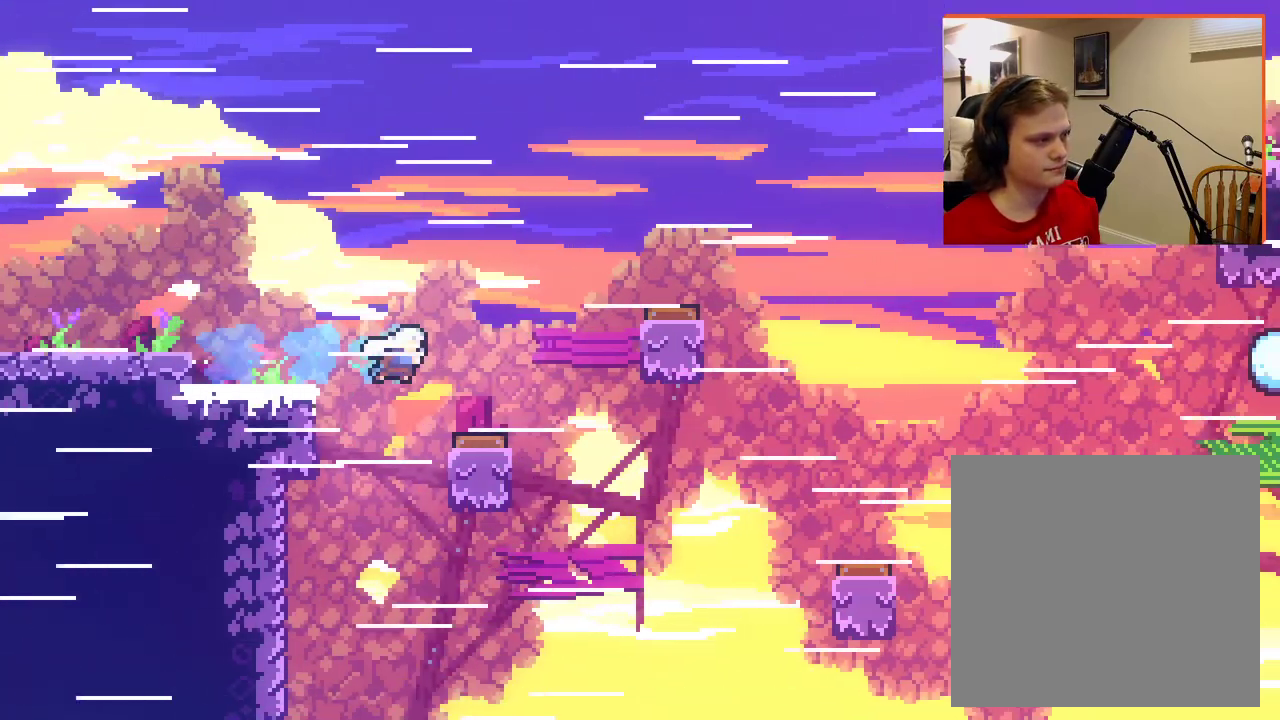
{"buttons": ["A", "X"], "left_stick": "right", "right_stick": "center", "events": [[33, "A", "down"], [333, "X", "down"]]}
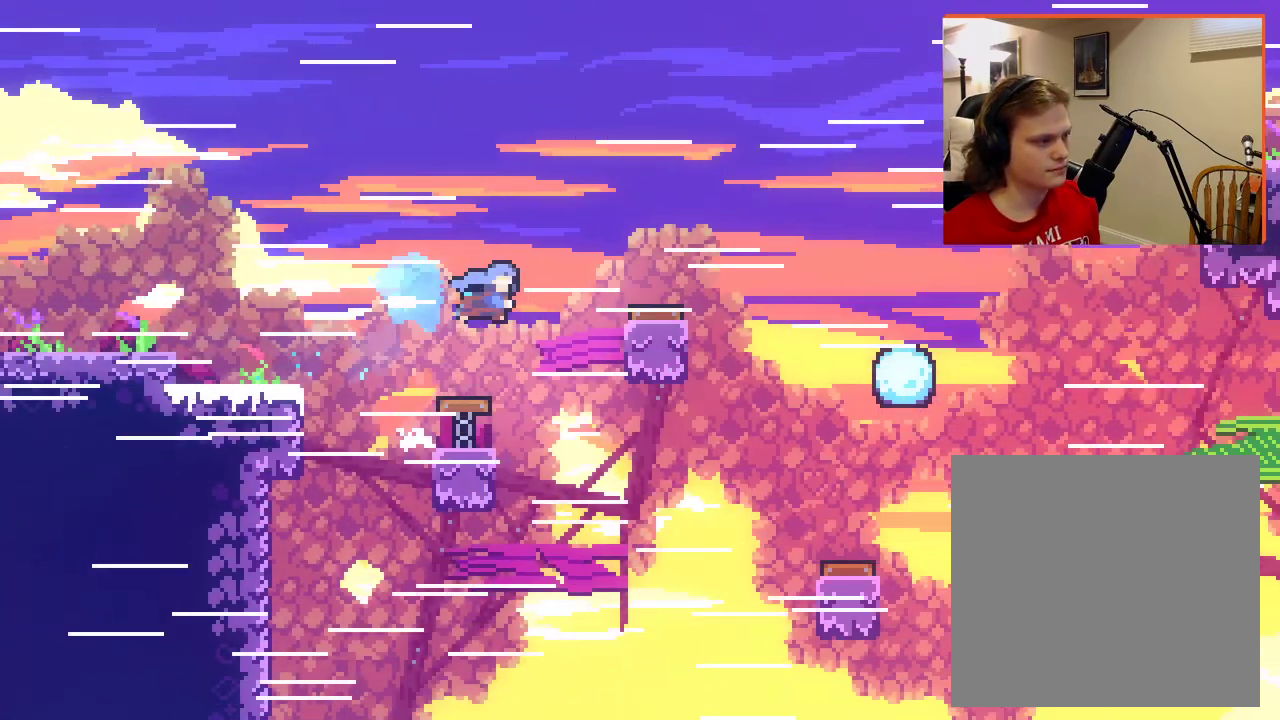
{"buttons": ["A", "X"], "left_stick": "right", "right_stick": "center", "events": [[150, "X", "up"], [267, "A", "up"], [350, "A", "down"], [417, "X", "down"]]}
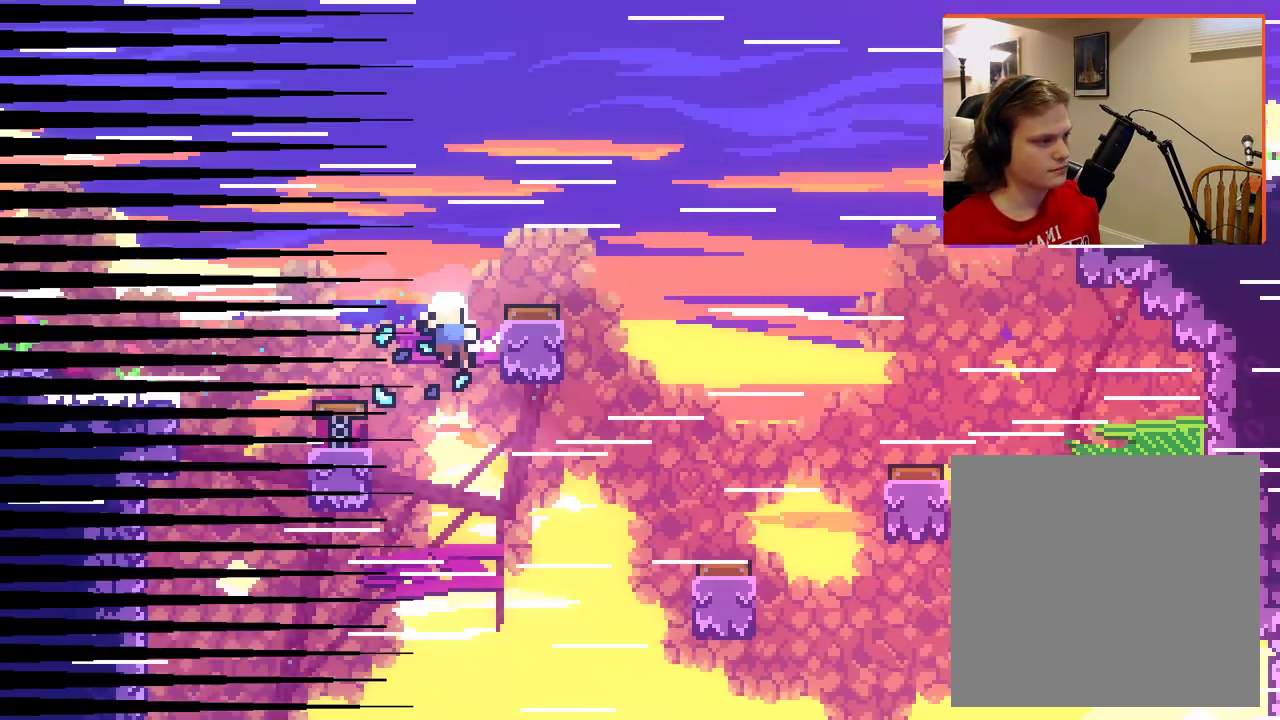
{"buttons": [], "left_stick": "right", "right_stick": "center", "events": [[283, "X", "up"], [300, "A", "up"]]}
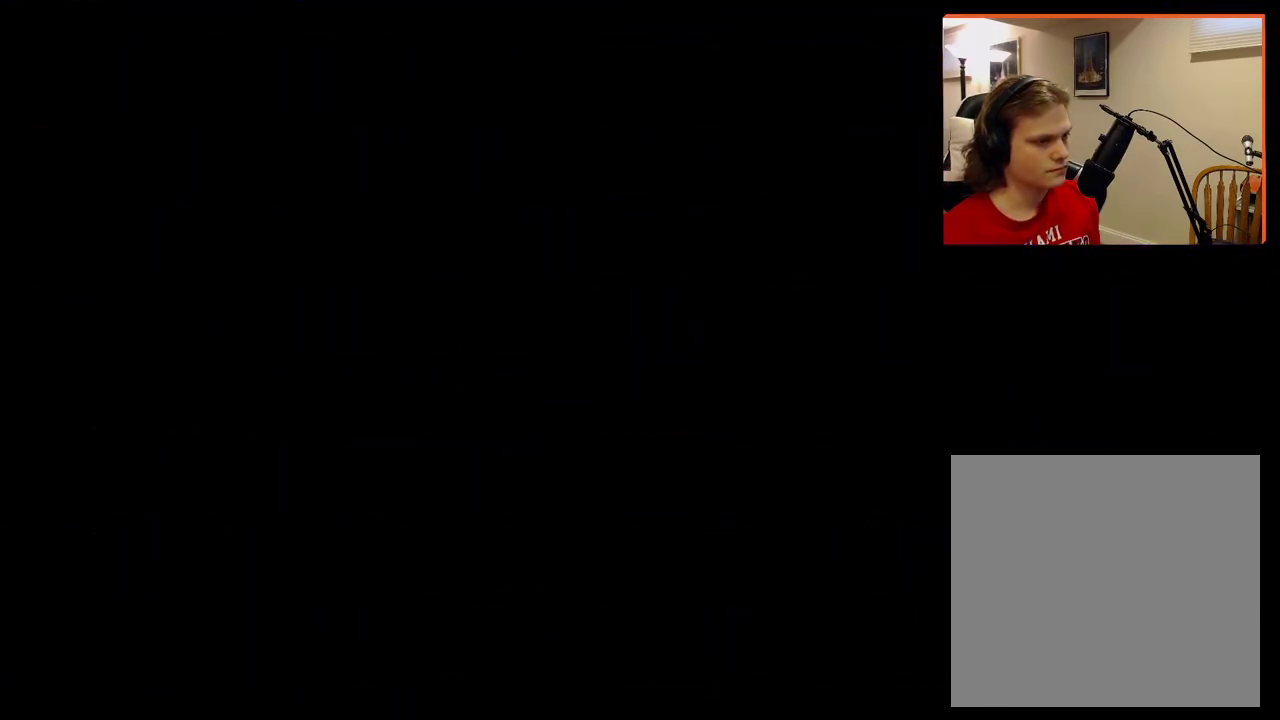
{"buttons": [], "left_stick": "right", "right_stick": "center", "events": []}
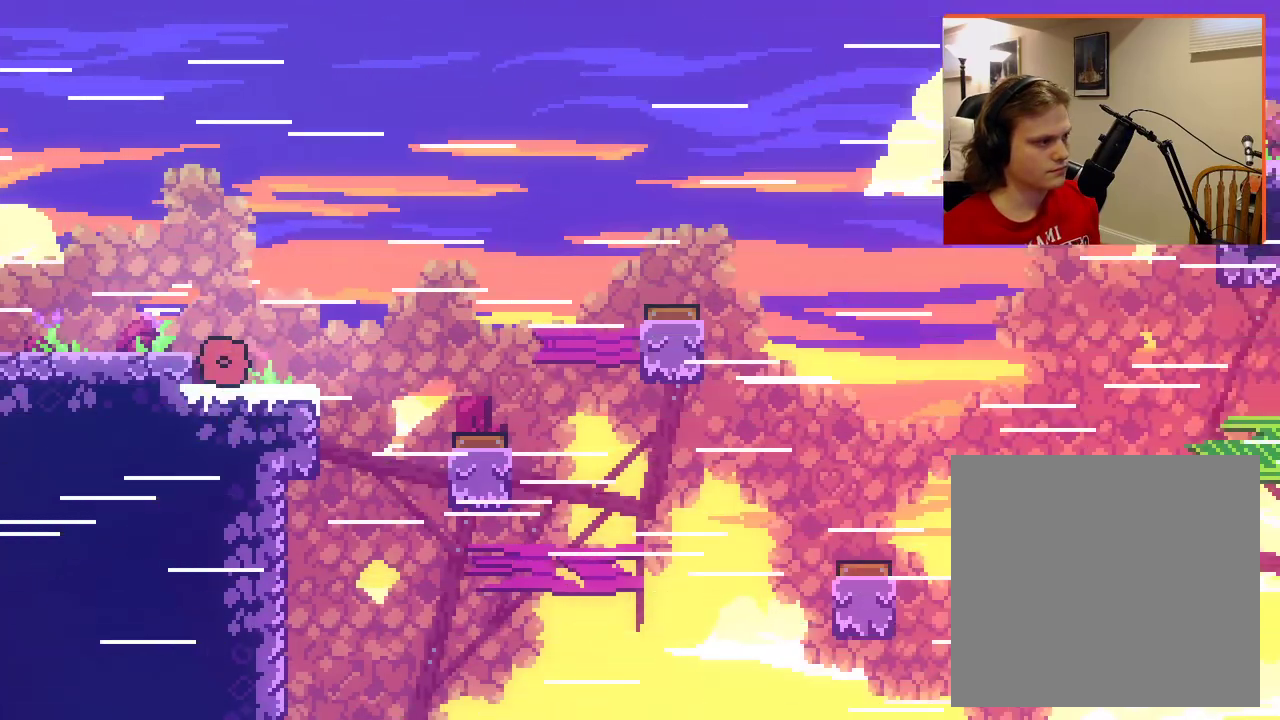
{"buttons": ["X"], "left_stick": "right", "right_stick": "center", "events": [[283, "X", "down"]]}
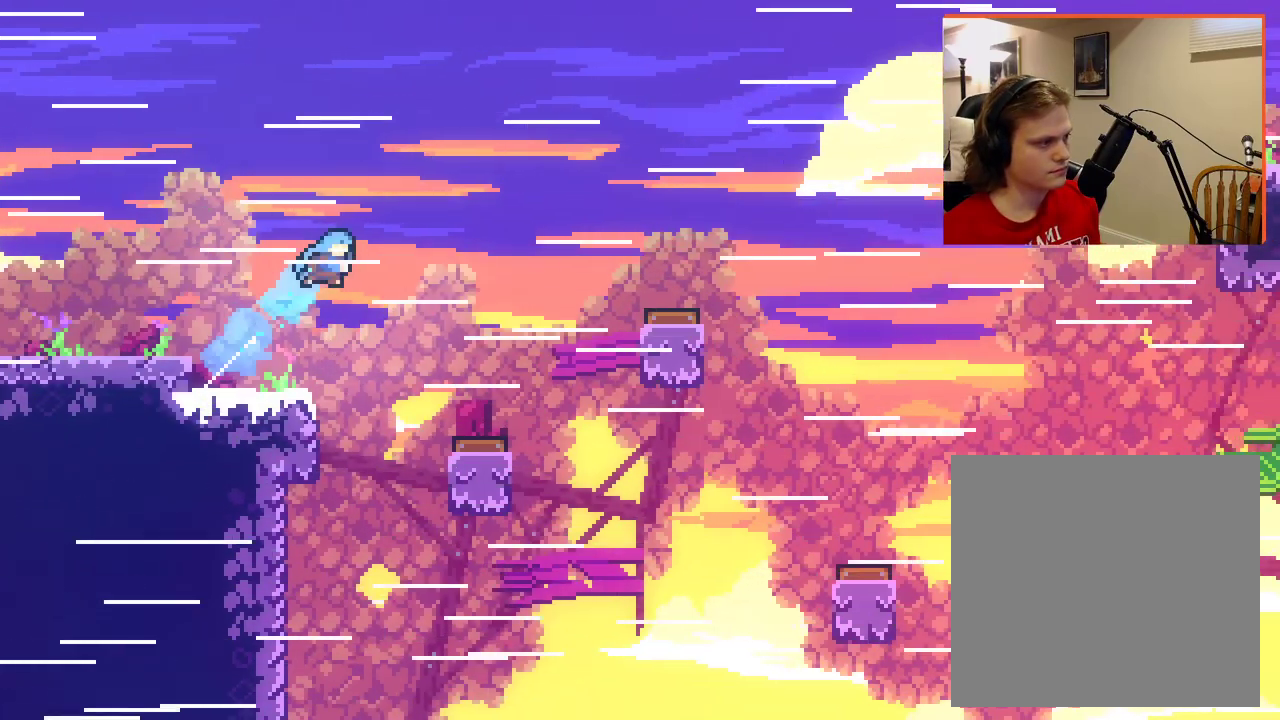
{"buttons": [], "left_stick": "right", "right_stick": "center", "events": [[500, "X", "up"]]}
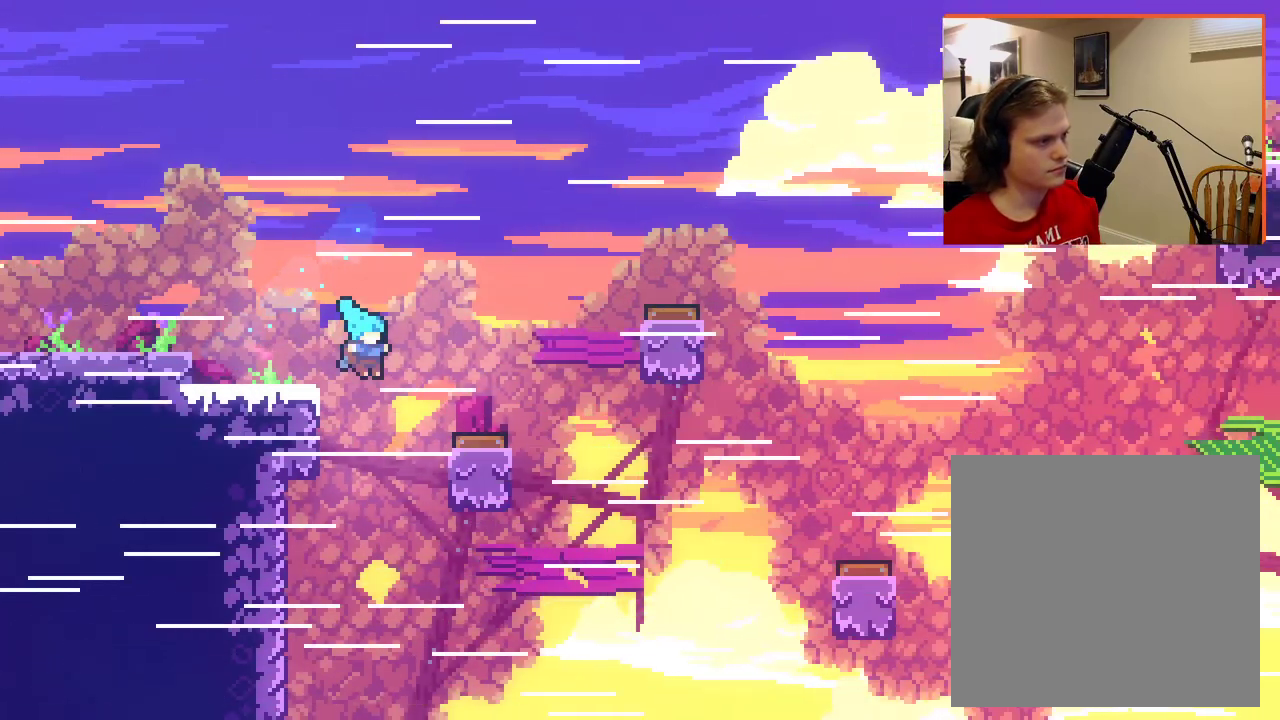
{"buttons": [], "left_stick": "right", "right_stick": "center", "events": [[367, "left_stick", "center"], [483, "left_stick", "right"]]}
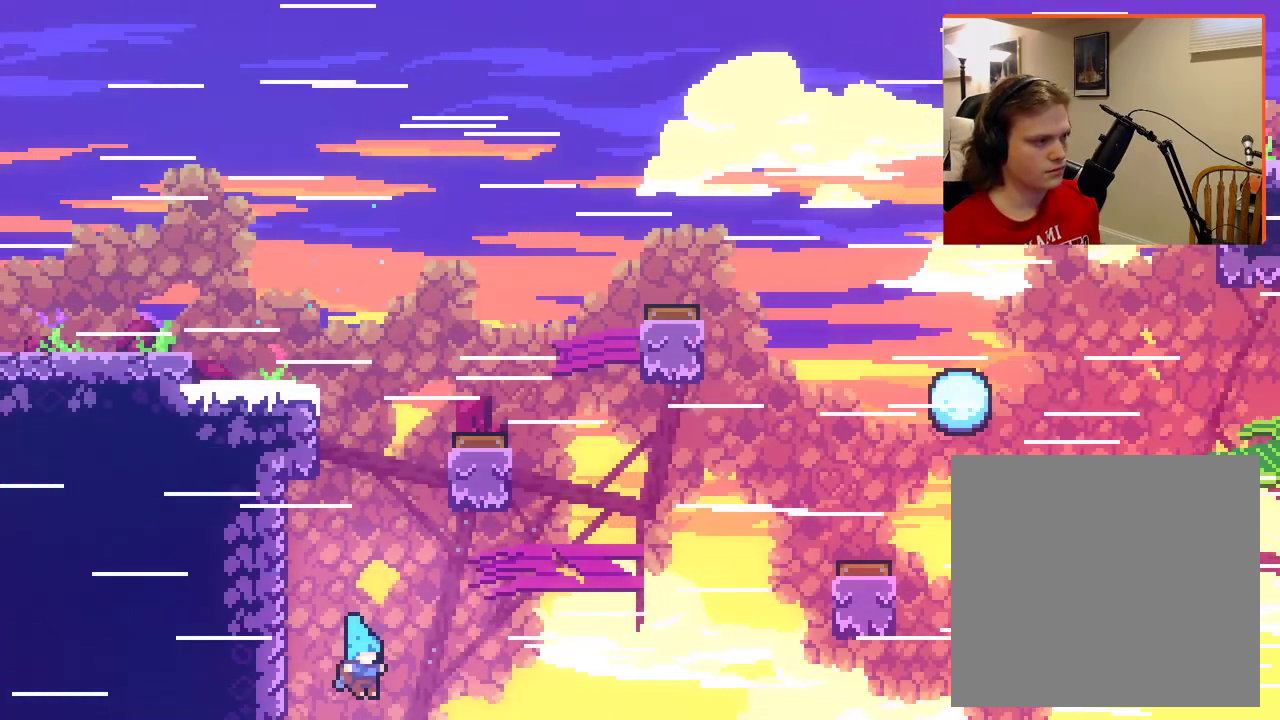
{"buttons": [], "left_stick": "center", "right_stick": "center", "events": [[233, "left_stick", "up"], [317, "left_stick", "up-left"], [467, "left_stick", "center"]]}
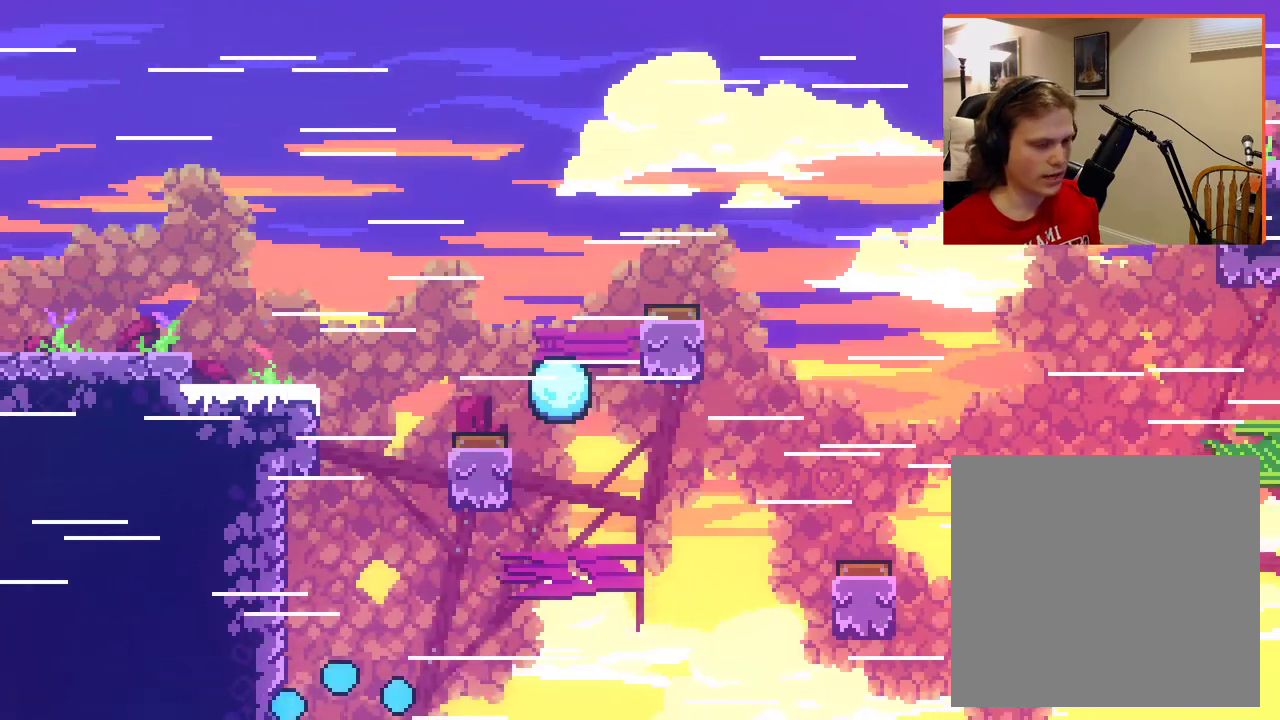
{"buttons": [], "left_stick": "right", "right_stick": "center", "events": [[50, "left_stick", "right"]]}
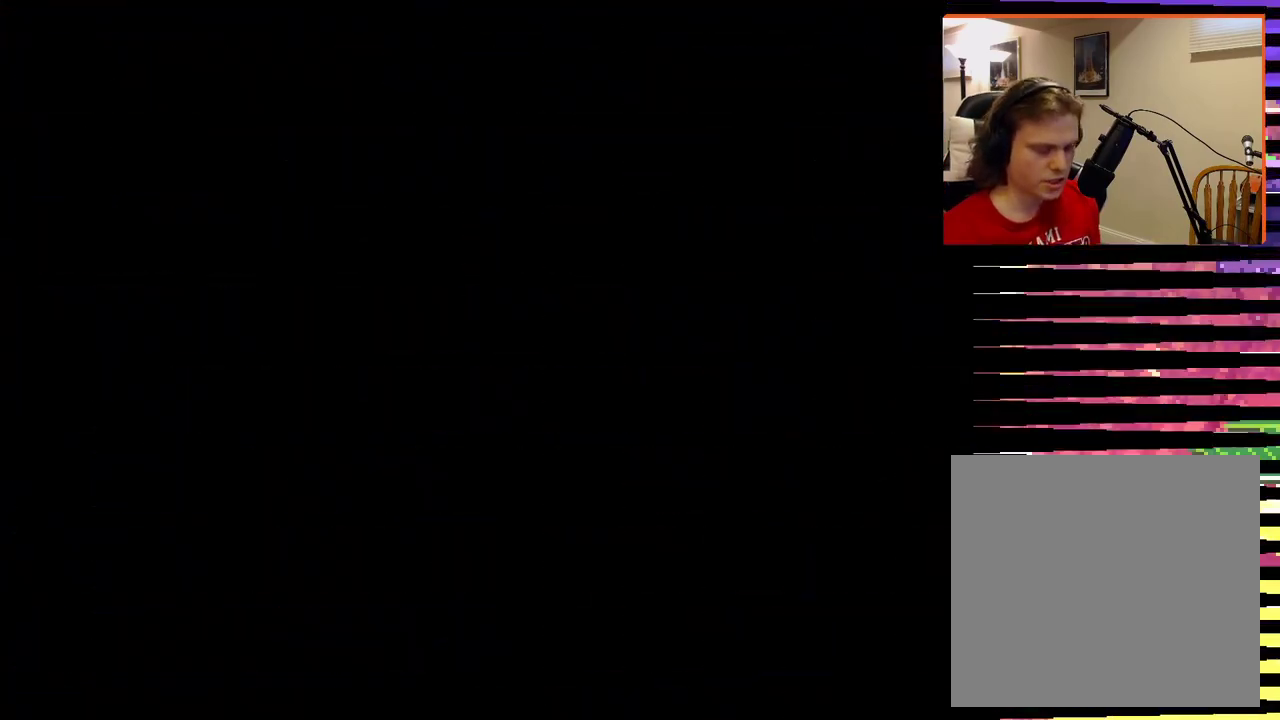
{"buttons": [], "left_stick": "right", "right_stick": "center", "events": []}
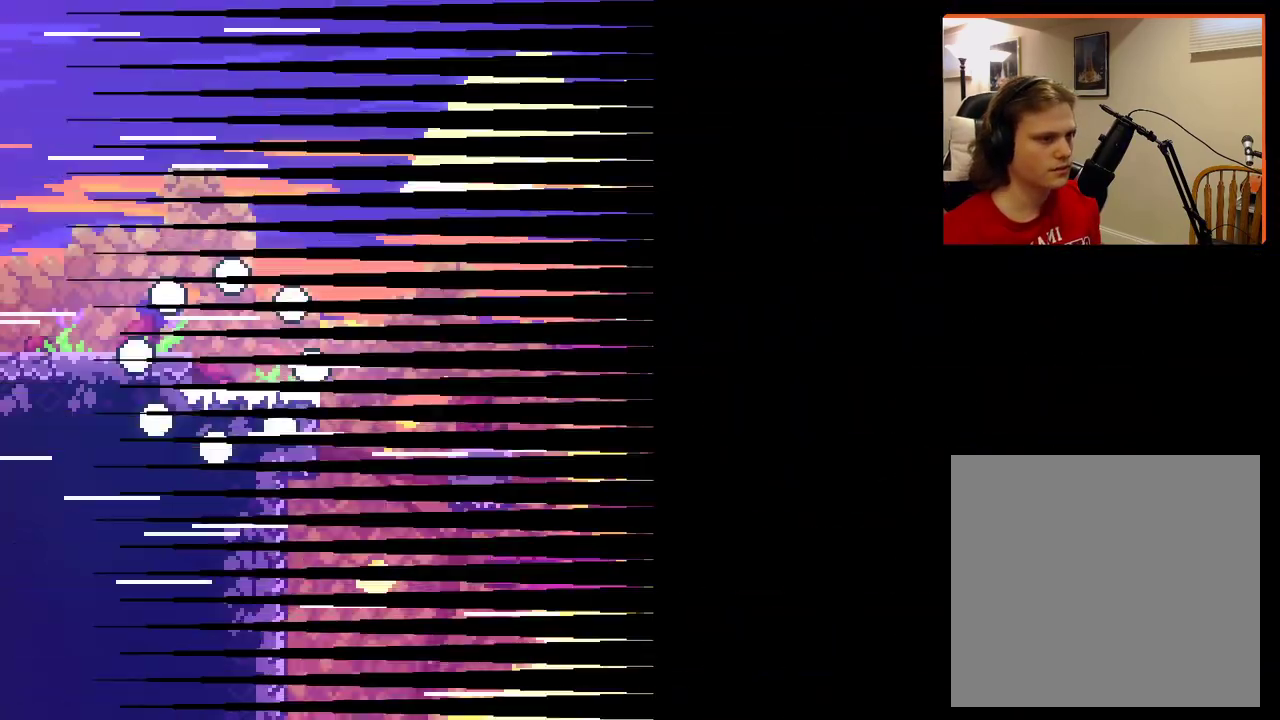
{"buttons": [], "left_stick": "right", "right_stick": "center", "events": []}
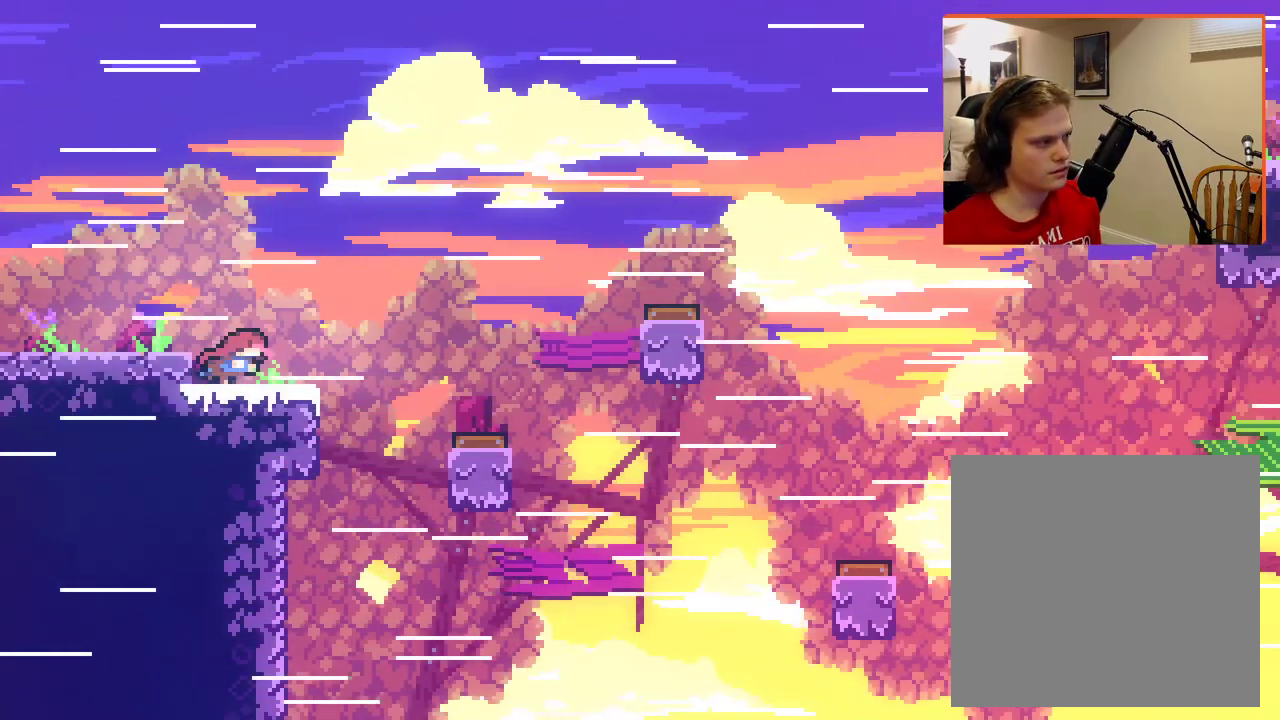
{"buttons": ["X"], "left_stick": "right", "right_stick": "center", "events": [[117, "X", "down"]]}
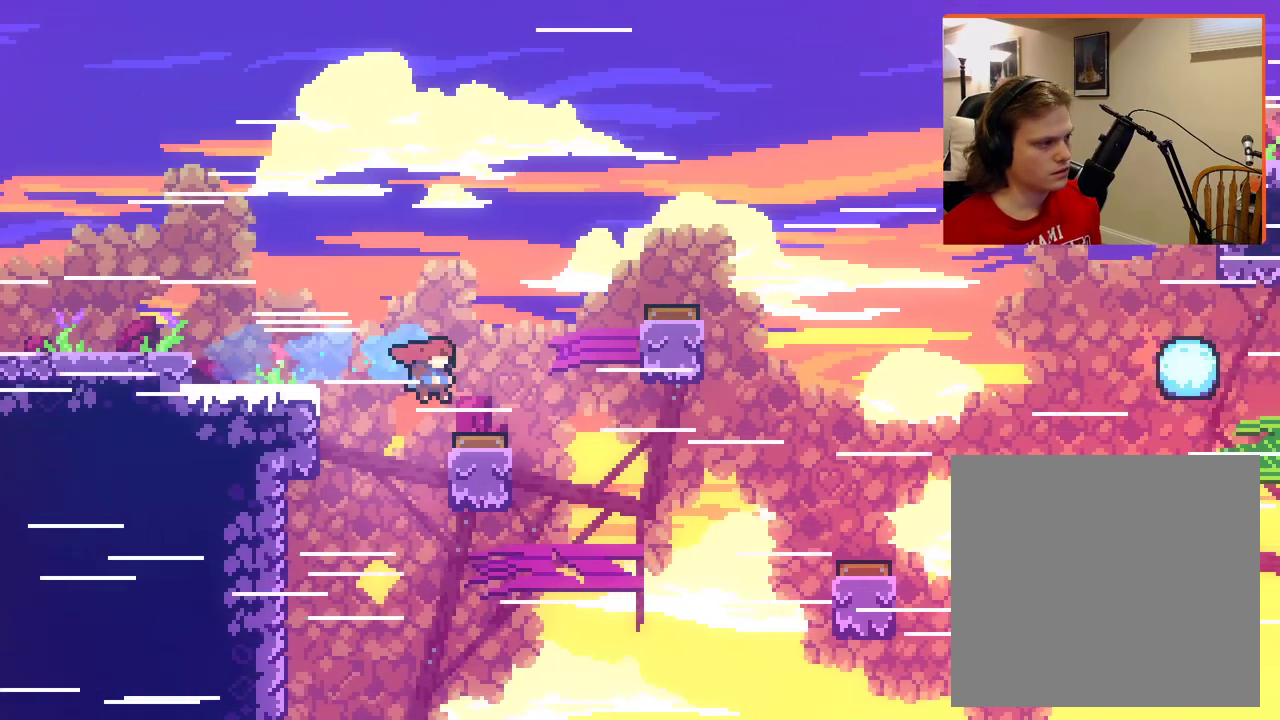
{"buttons": ["X"], "left_stick": "right", "right_stick": "center", "events": [[183, "X", "up"], [267, "X", "down"]]}
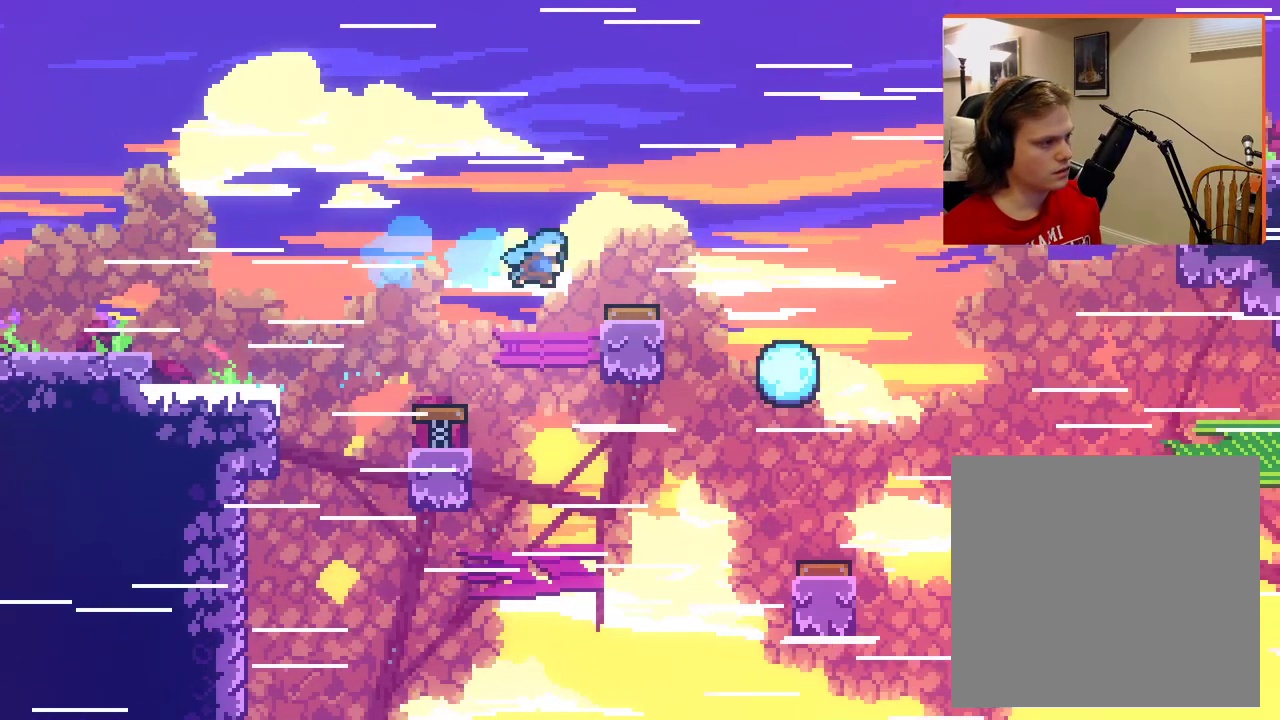
{"buttons": ["L2"], "left_stick": "right", "right_stick": "center", "events": [[233, "L2", "down"], [267, "X", "up"]]}
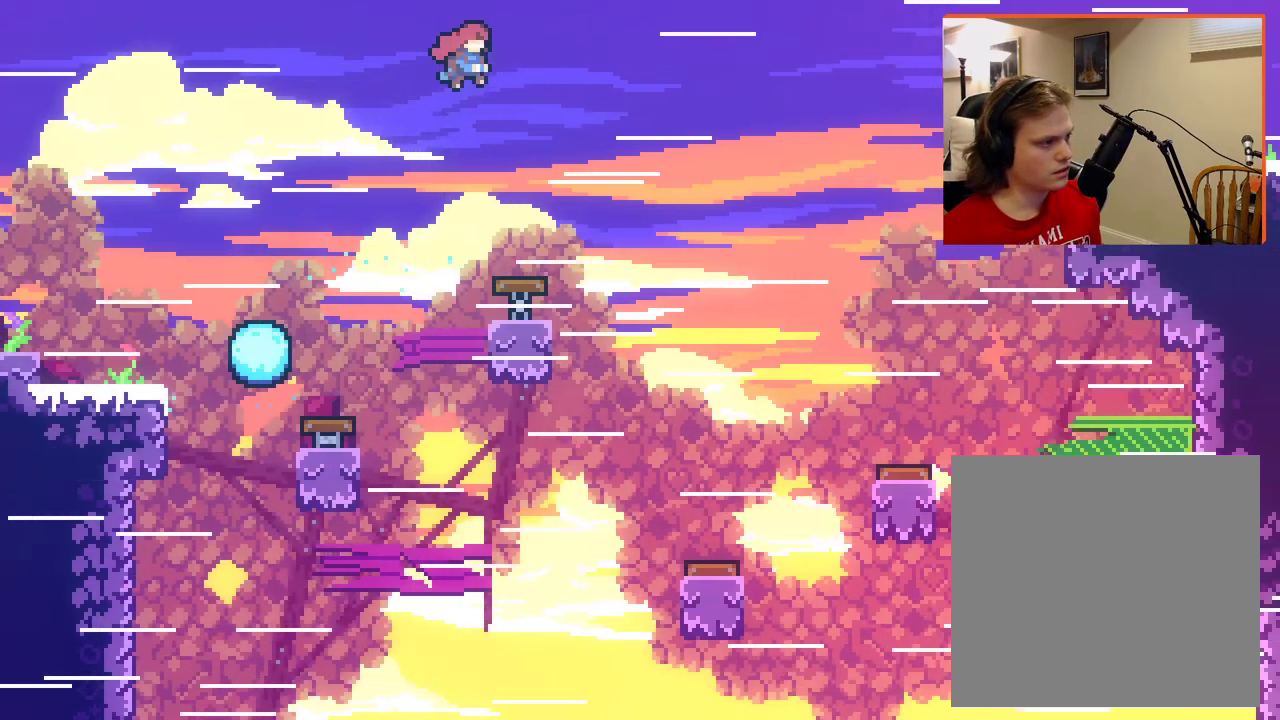
{"buttons": ["L2"], "left_stick": "right", "right_stick": "center", "events": []}
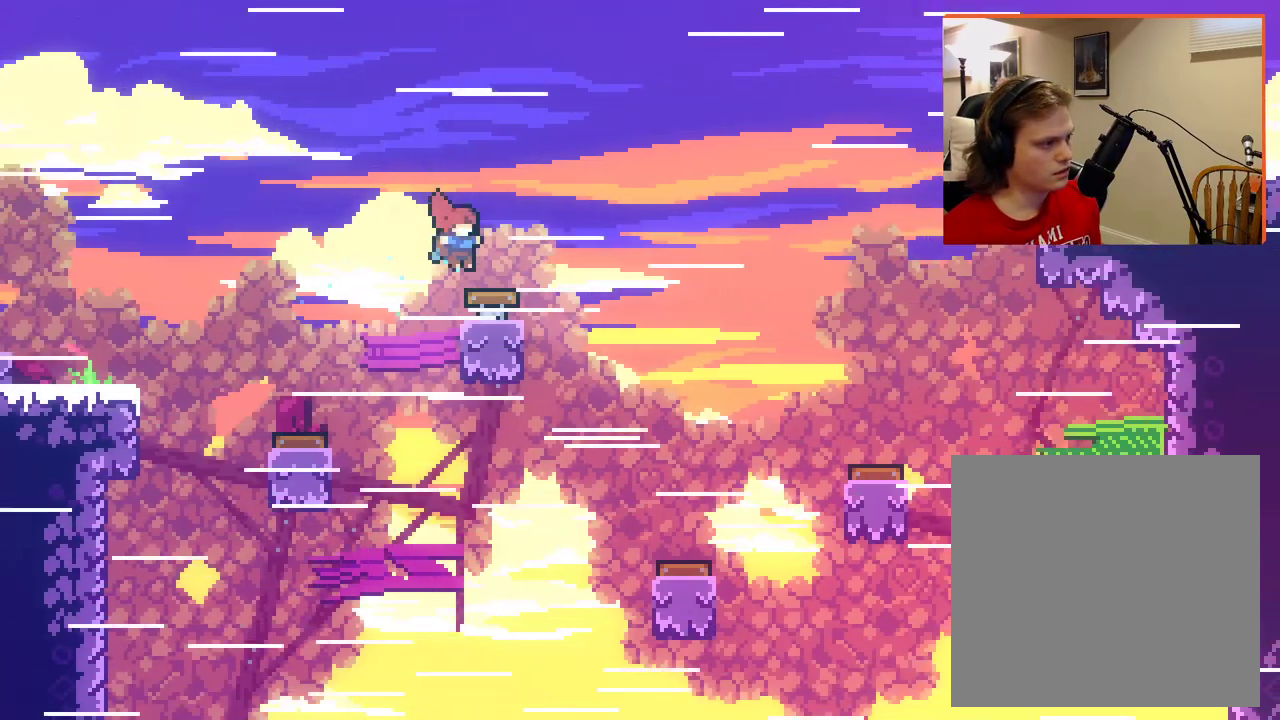
{"buttons": ["L2"], "left_stick": "right", "right_stick": "center", "events": []}
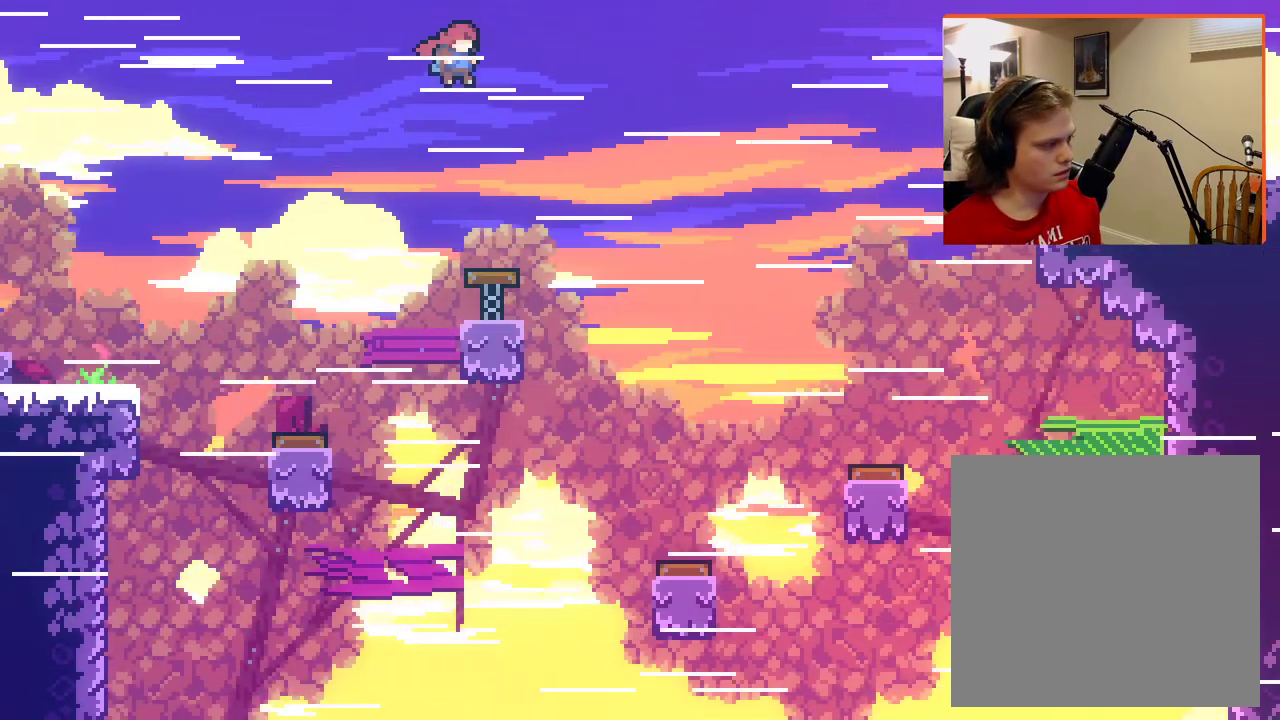
{"buttons": ["L2"], "left_stick": "right", "right_stick": "center", "events": []}
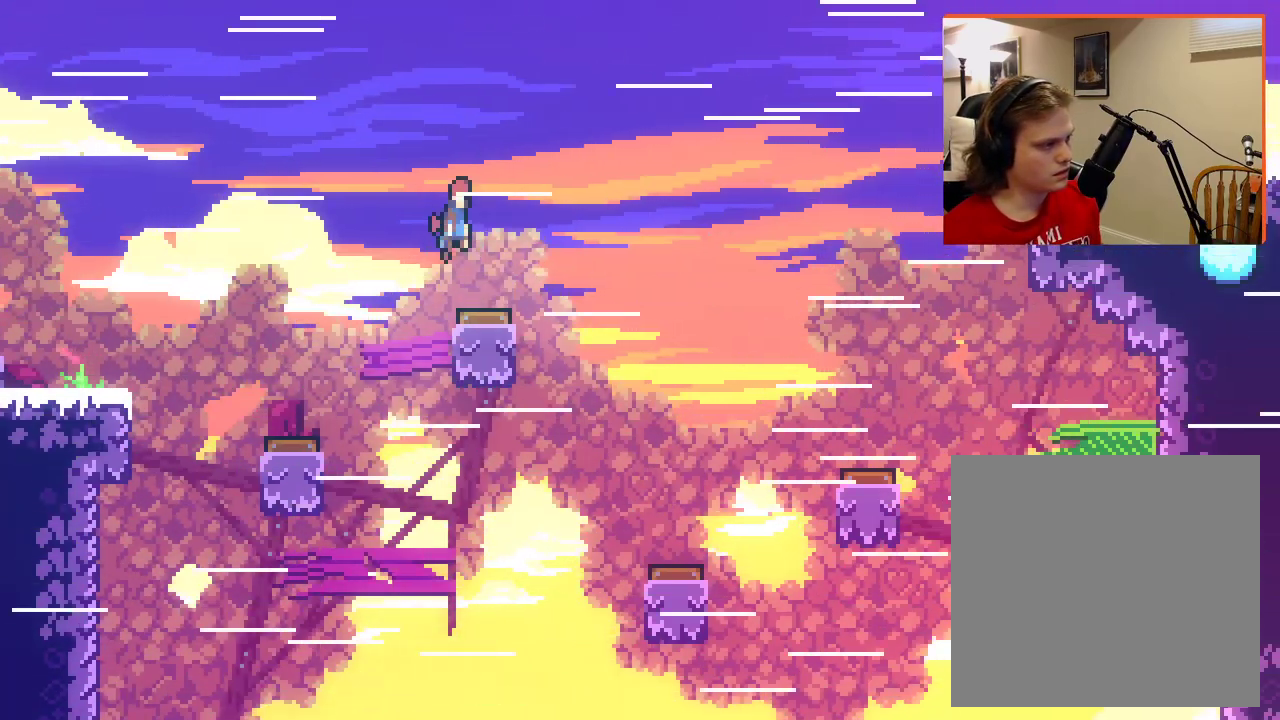
{"buttons": ["L2"], "left_stick": "right", "right_stick": "center", "events": []}
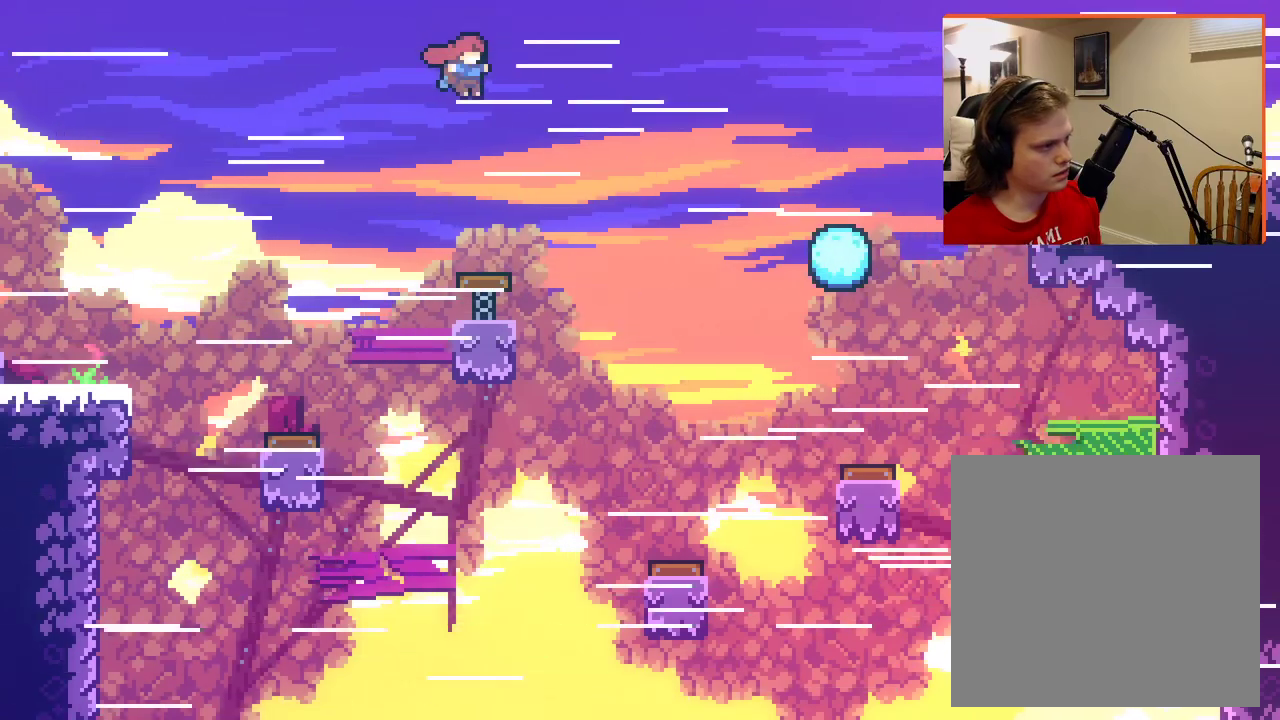
{"buttons": ["L2"], "left_stick": "right", "right_stick": "center", "events": []}
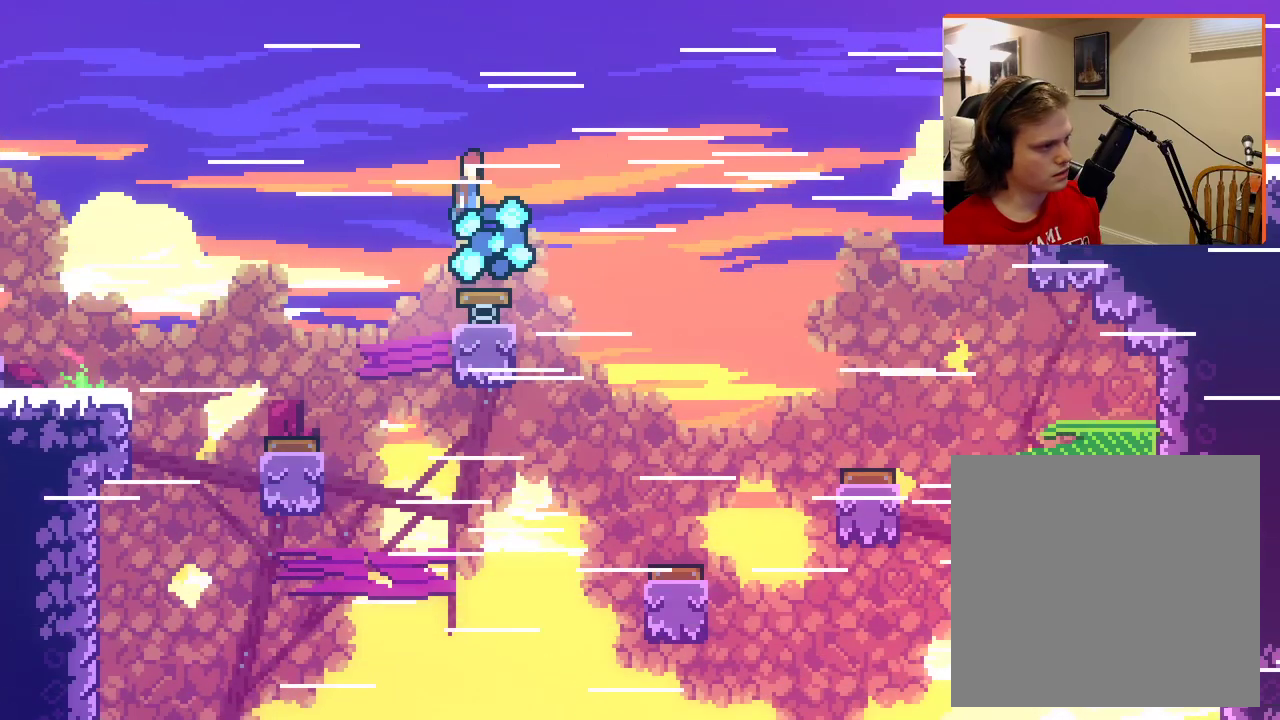
{"buttons": ["L2"], "left_stick": "right", "right_stick": "center", "events": []}
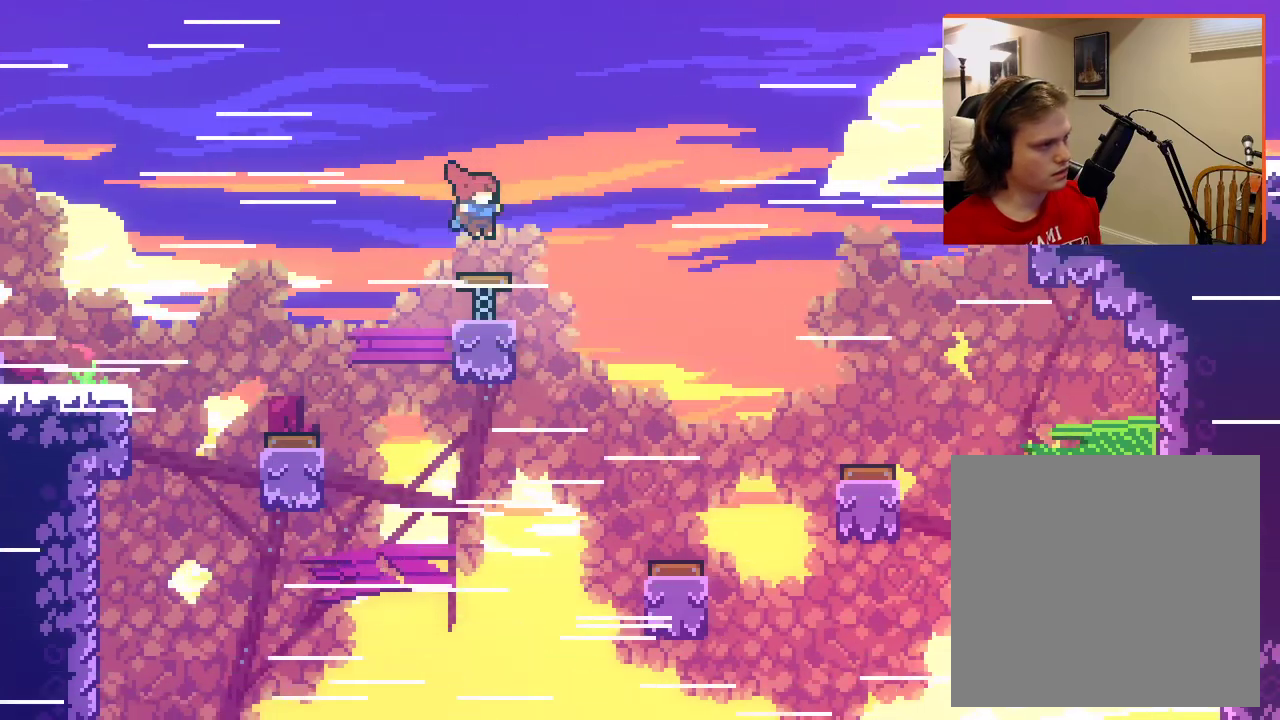
{"buttons": ["X", "L2"], "left_stick": "right", "right_stick": "center", "events": [[500, "X", "down"]]}